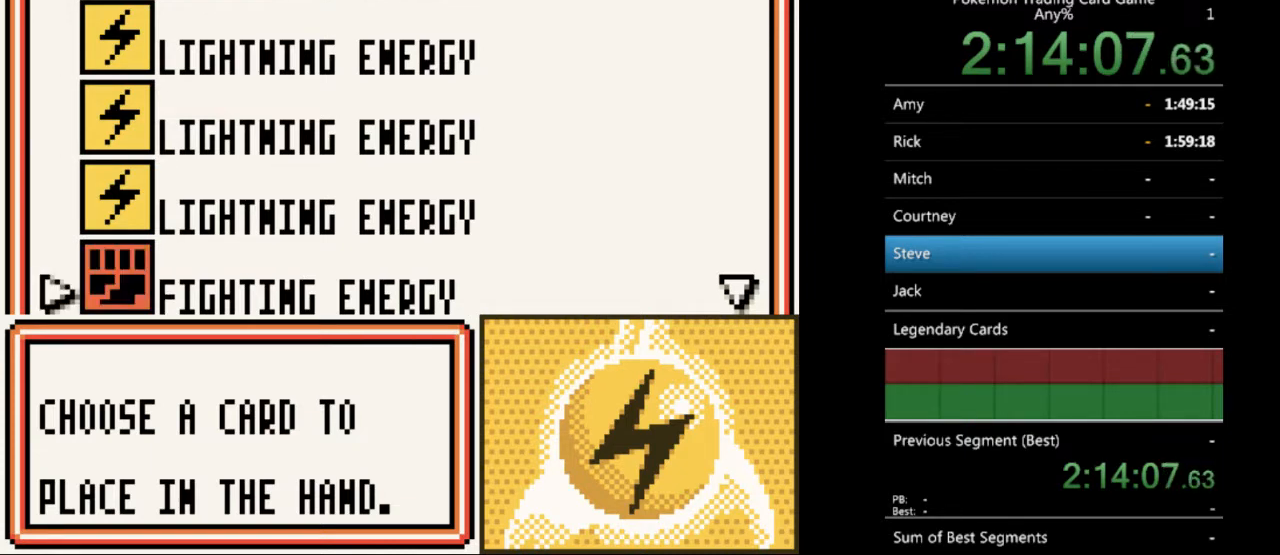
Gameplay with a controller (Nintendo layout); each line is a JSON object with the inputs held at the frame after it. "events" lists button and stick changes between this image and that frame as [ms after this image, input, new state], when the widget could be followed in between. Not read: L3 R3.
{"buttons": ["SELECT"], "events": [[100, "SELECT", "up"], [133, "DPAD_DOWN", "up"], [500, "SELECT", "down"]]}
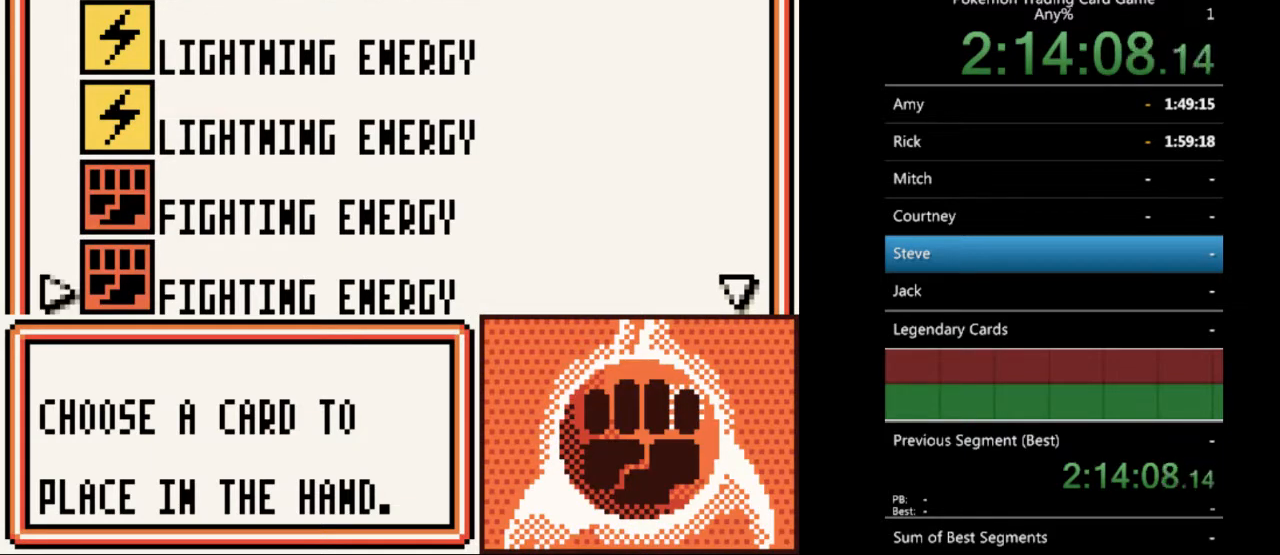
{"buttons": ["DPAD_DOWN", "SELECT"], "events": [[100, "SELECT", "up"], [267, "DPAD_DOWN", "down"], [400, "DPAD_DOWN", "up"], [467, "SELECT", "down"], [500, "DPAD_DOWN", "down"]]}
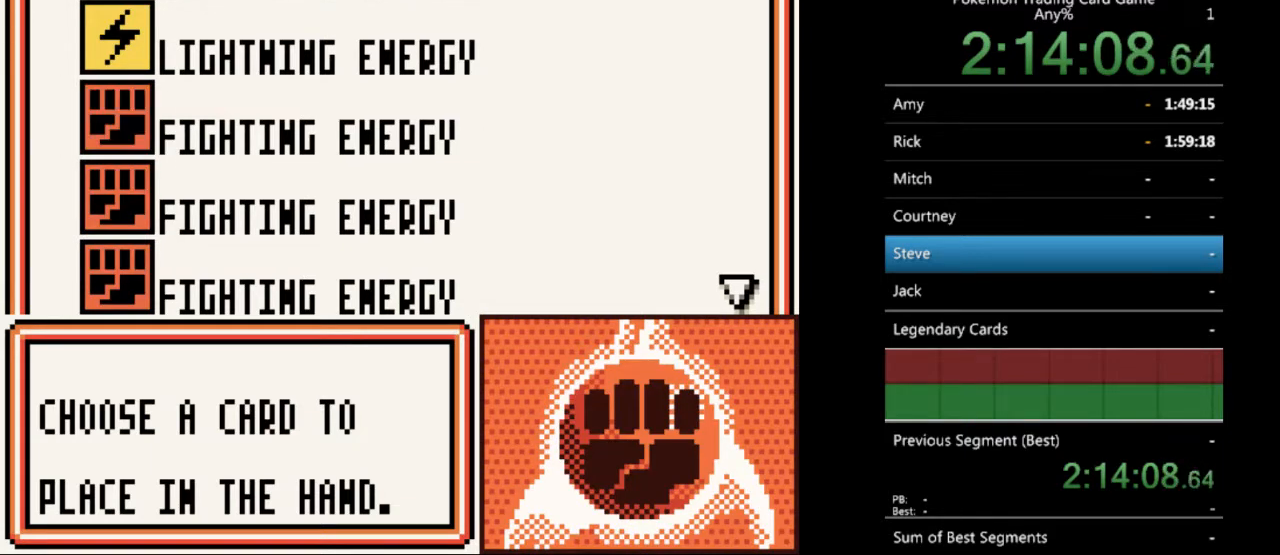
{"buttons": ["DPAD_DOWN", "SELECT"], "events": [[100, "SELECT", "up"], [233, "SELECT", "down"], [333, "SELECT", "up"], [467, "SELECT", "down"]]}
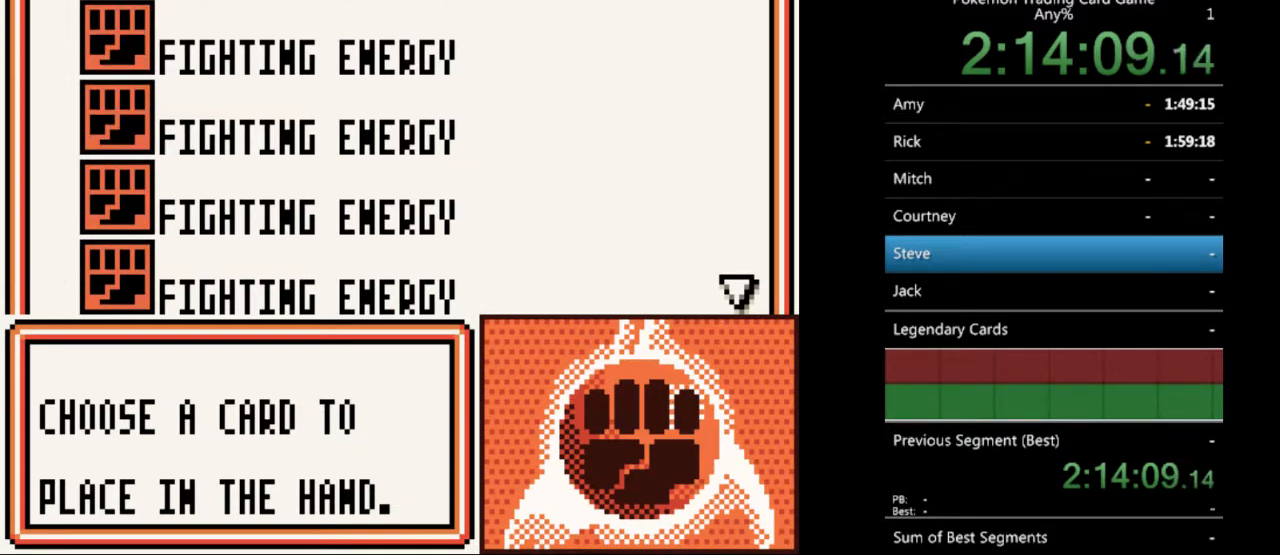
{"buttons": ["DPAD_DOWN", "SELECT"], "events": [[67, "SELECT", "up"], [200, "SELECT", "down"], [300, "SELECT", "up"], [467, "SELECT", "down"]]}
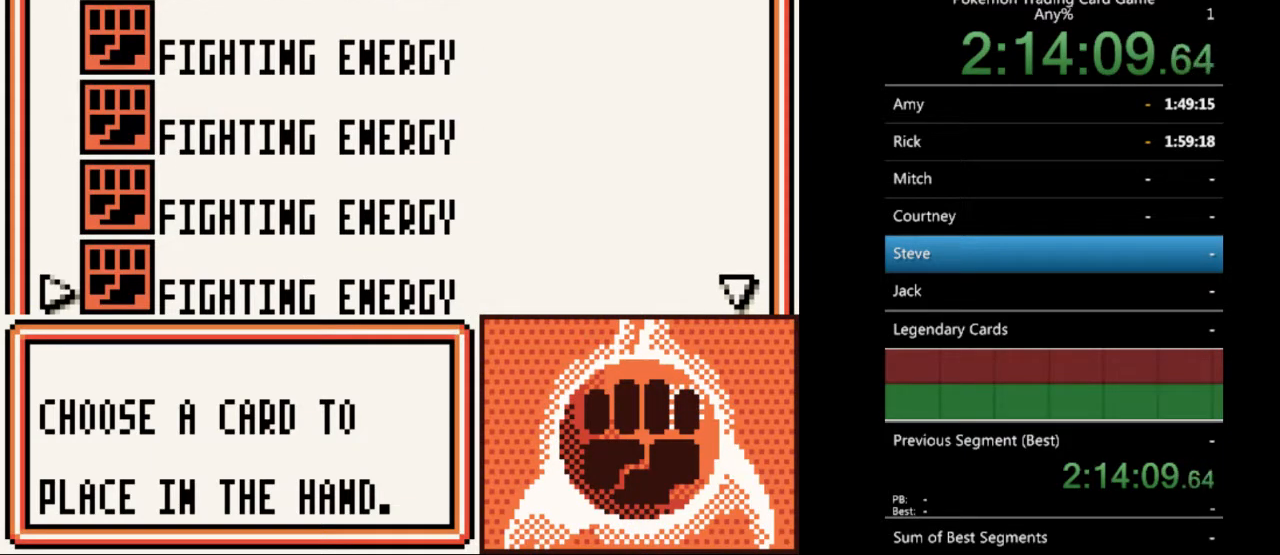
{"buttons": ["DPAD_DOWN"], "events": [[33, "SELECT", "up"], [167, "SELECT", "down"], [267, "SELECT", "up"]]}
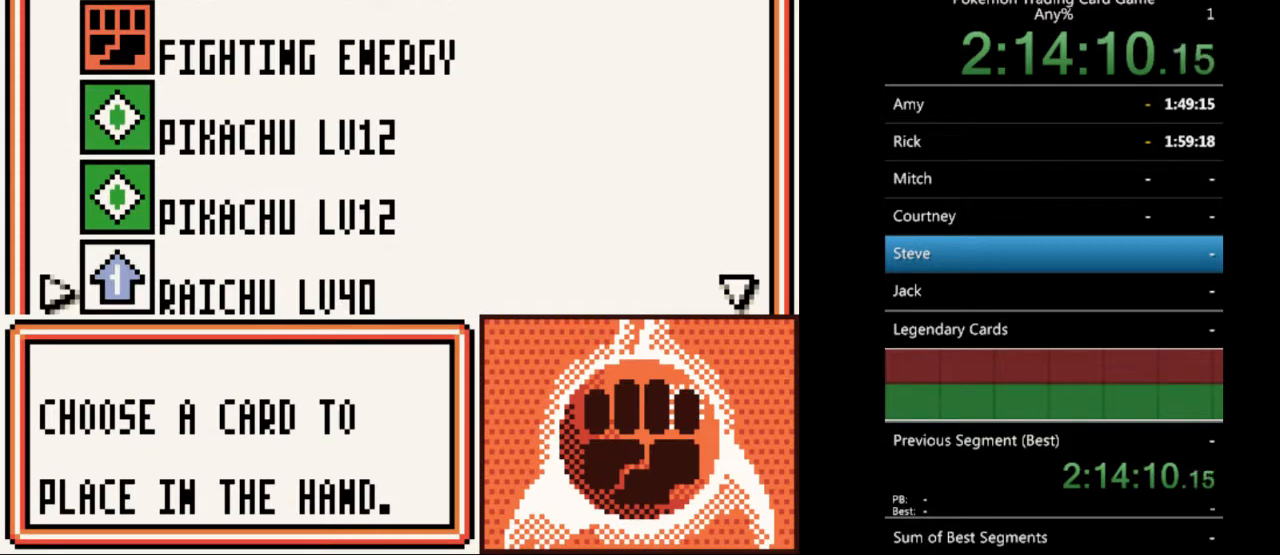
{"buttons": ["DPAD_UP"], "events": [[233, "DPAD_DOWN", "up"], [500, "DPAD_UP", "down"]]}
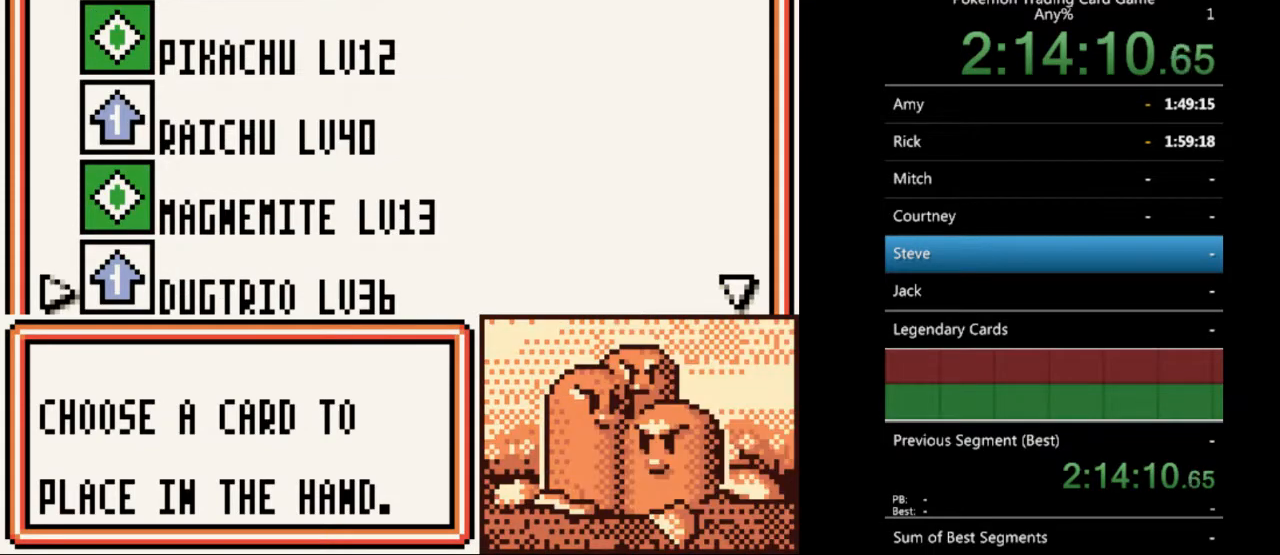
{"buttons": [], "events": [[100, "DPAD_UP", "up"], [200, "DPAD_UP", "down"], [300, "DPAD_UP", "up"]]}
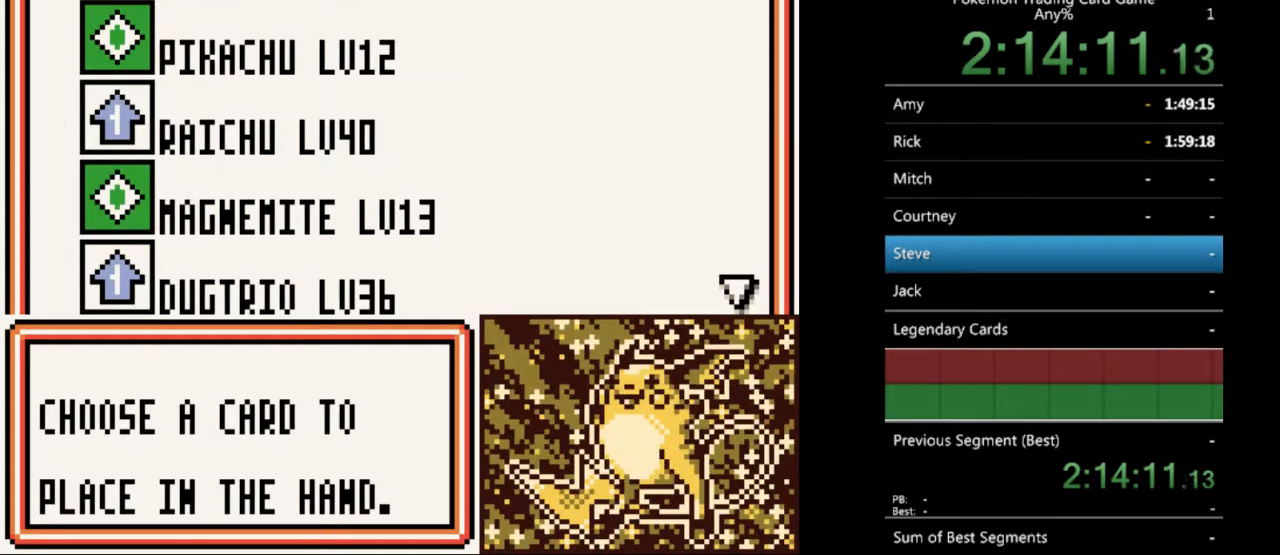
{"buttons": [], "events": []}
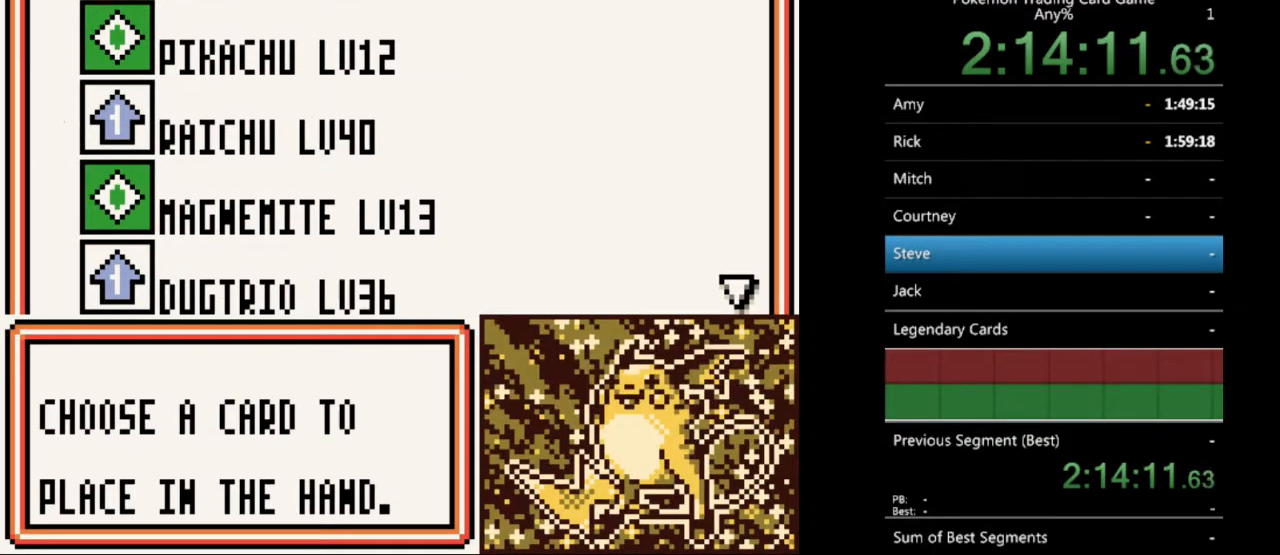
{"buttons": [], "events": []}
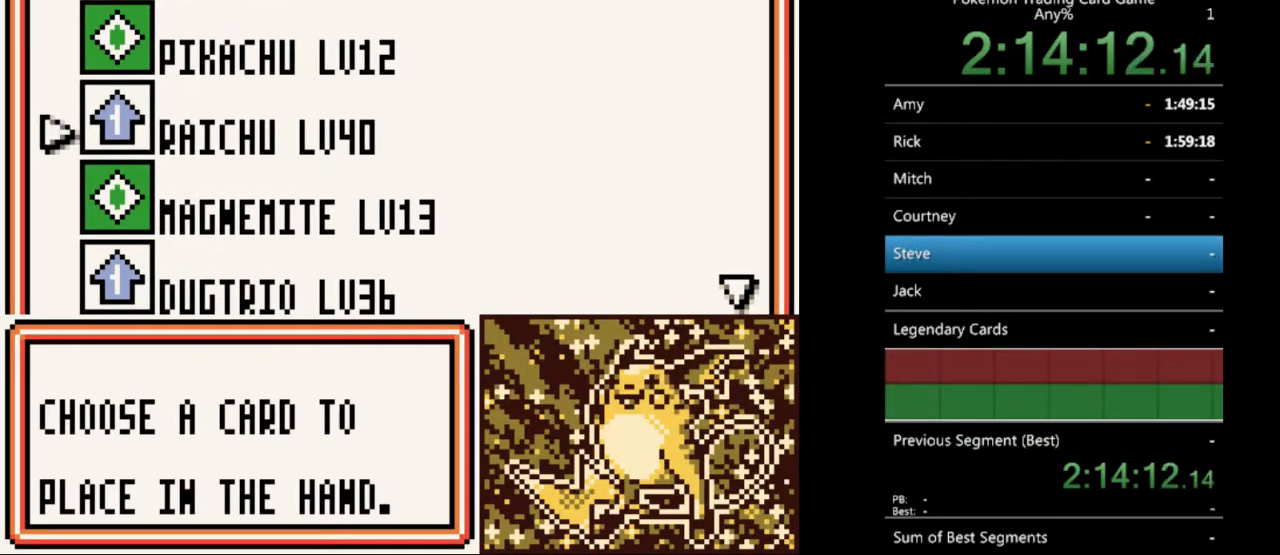
{"buttons": ["A"], "events": [[100, "A", "down"], [233, "A", "up"], [433, "A", "down"]]}
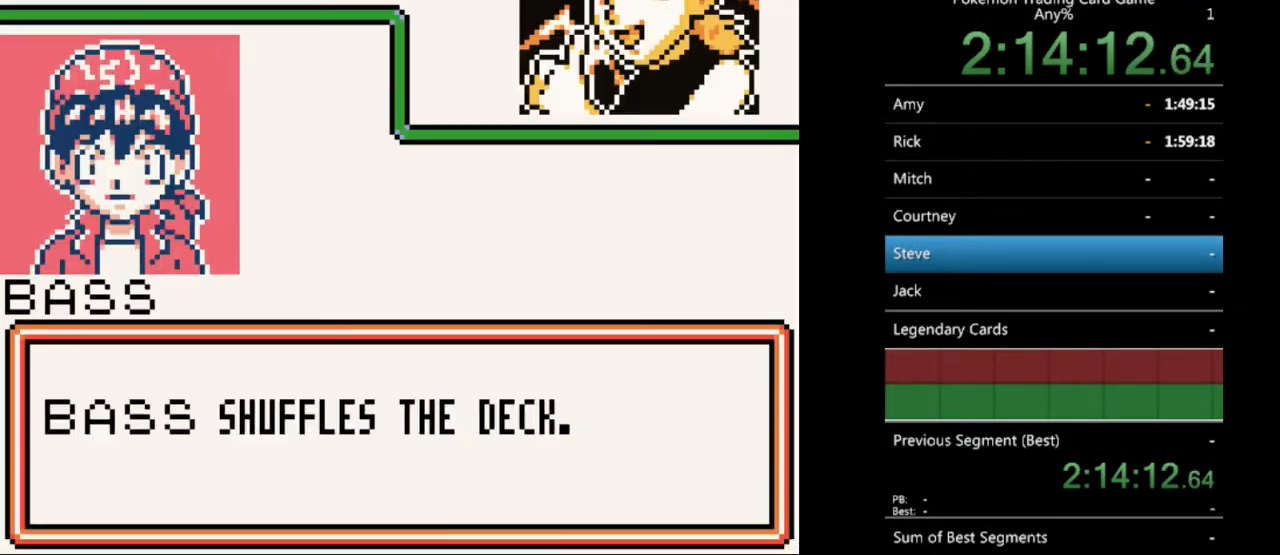
{"buttons": ["A"], "events": [[33, "A", "up"], [467, "A", "down"]]}
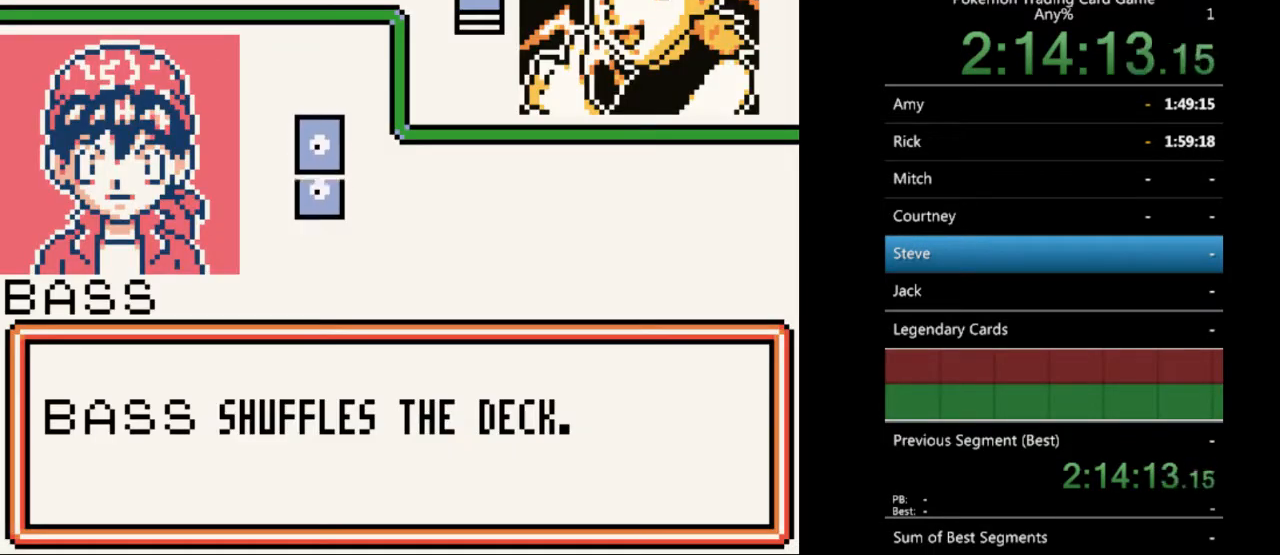
{"buttons": [], "events": [[67, "A", "up"], [200, "B", "down"], [300, "B", "up"]]}
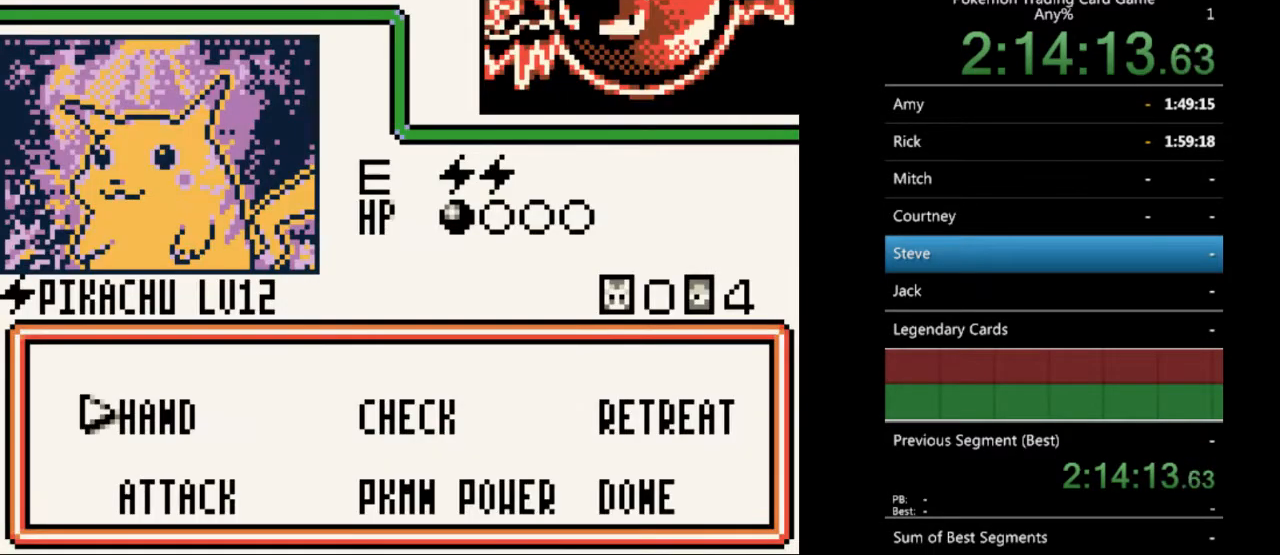
{"buttons": [], "events": [[367, "A", "down"], [467, "A", "up"]]}
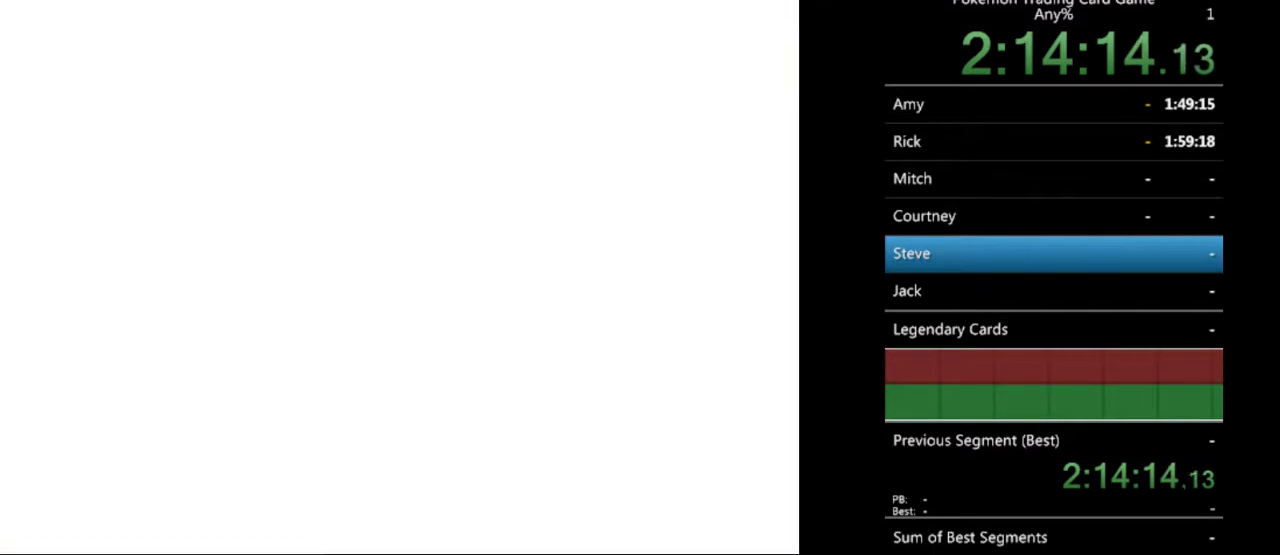
{"buttons": [], "events": []}
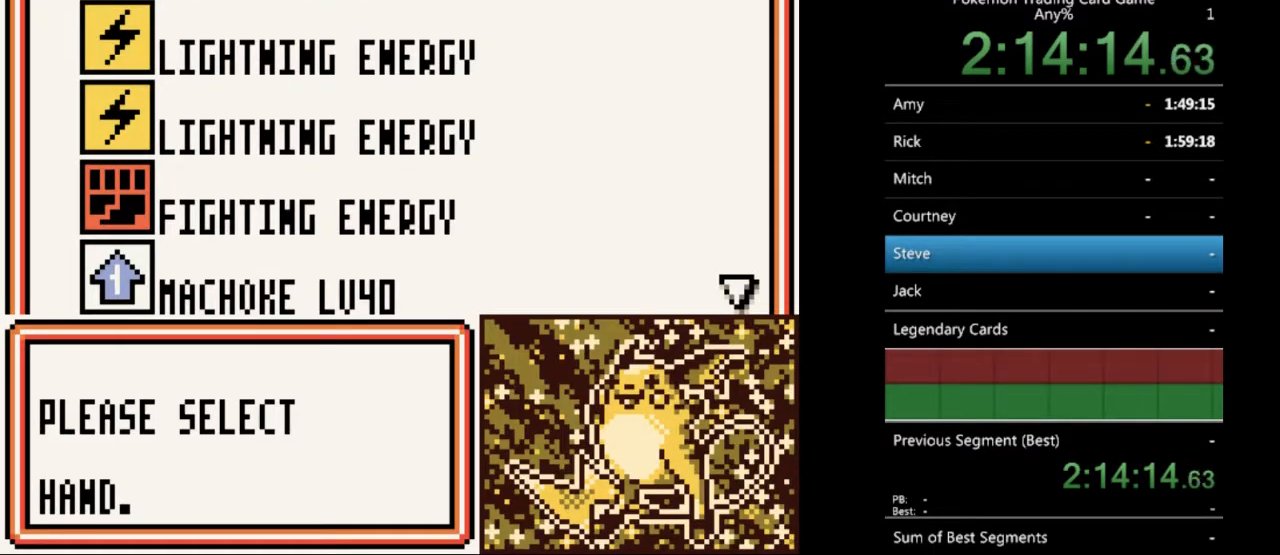
{"buttons": [], "events": [[67, "DPAD_DOWN", "down"], [167, "DPAD_DOWN", "up"], [367, "A", "down"], [433, "A", "up"]]}
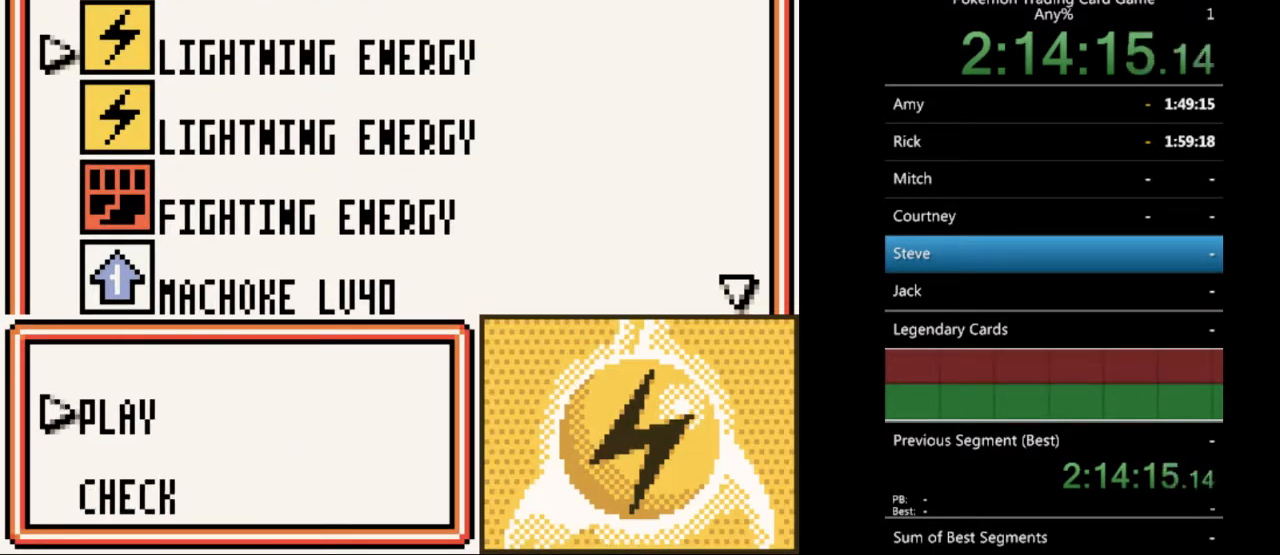
{"buttons": [], "events": [[267, "A", "down"], [333, "A", "up"]]}
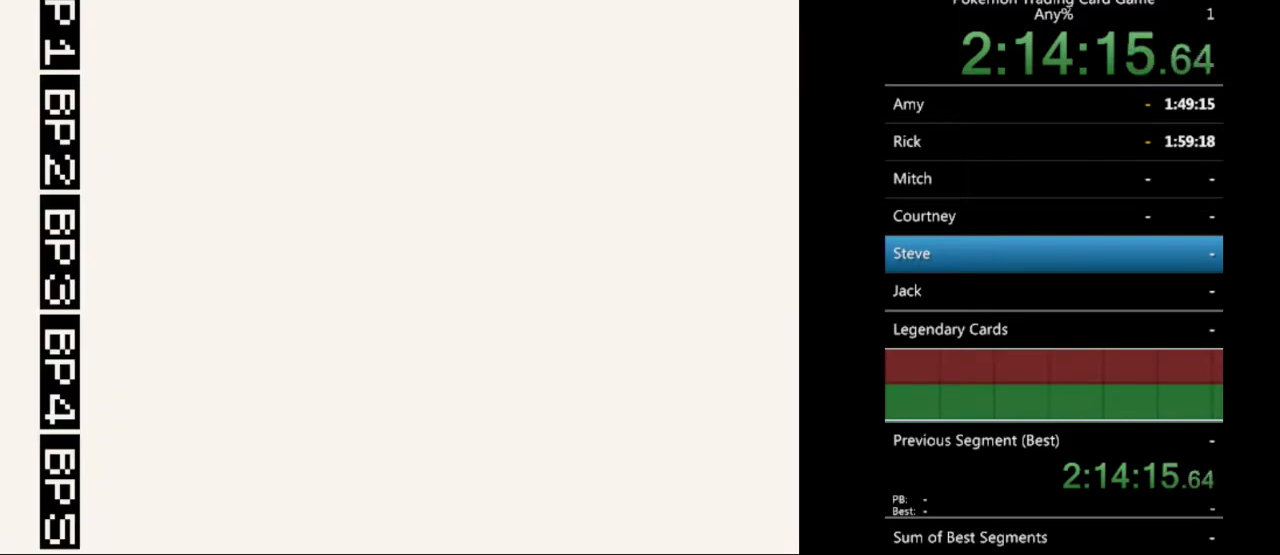
{"buttons": [], "events": [[233, "A", "down"], [367, "A", "up"]]}
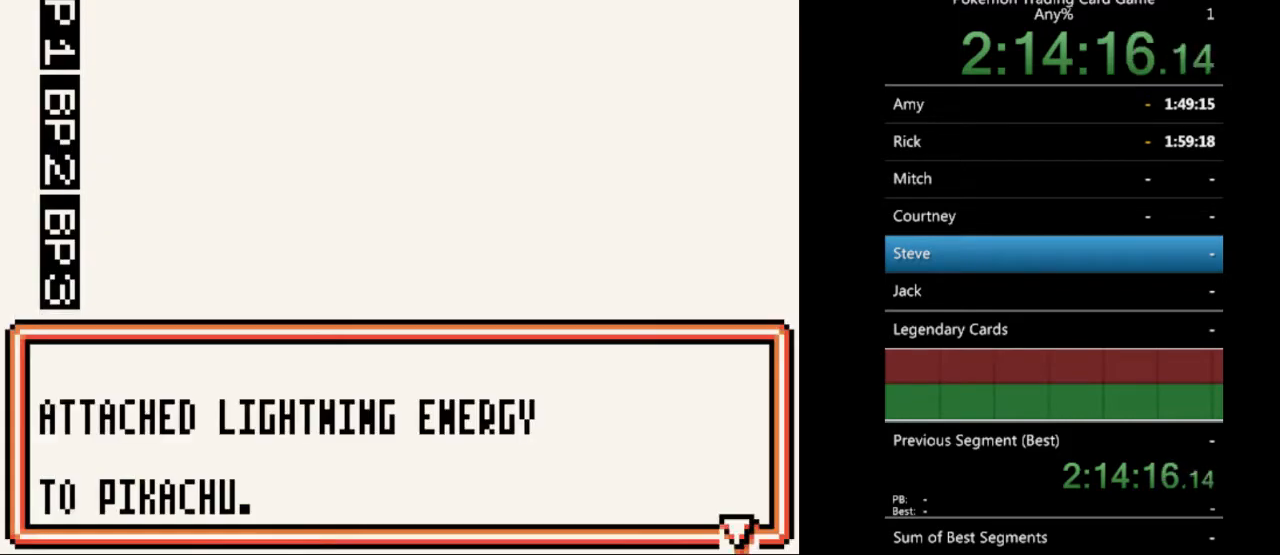
{"buttons": [], "events": [[100, "B", "down"], [233, "B", "up"]]}
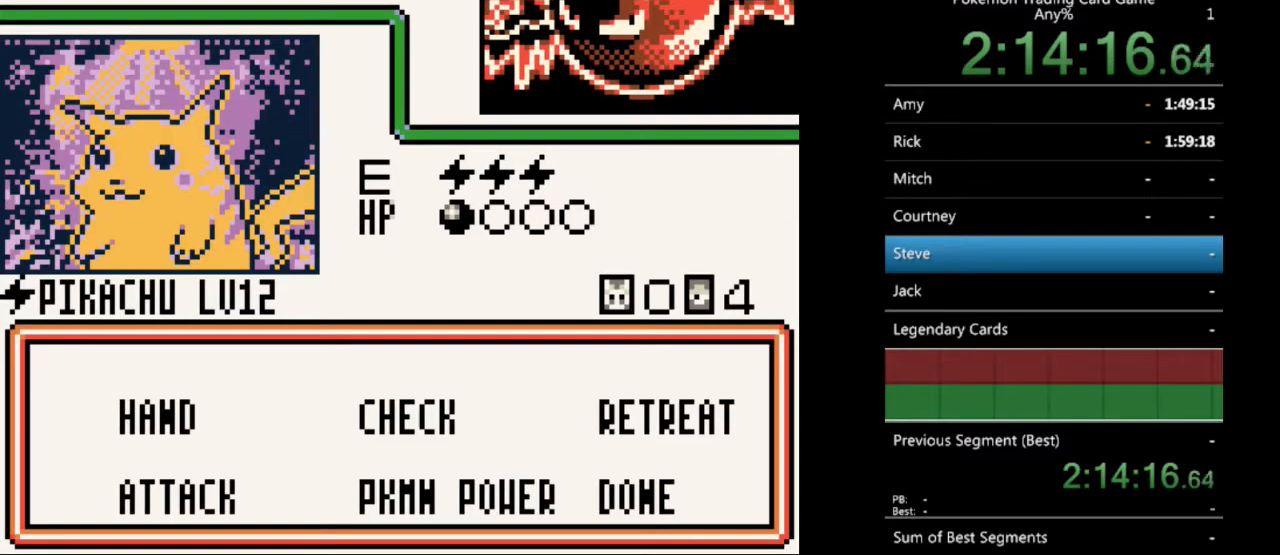
{"buttons": [], "events": [[167, "A", "down"], [233, "A", "up"]]}
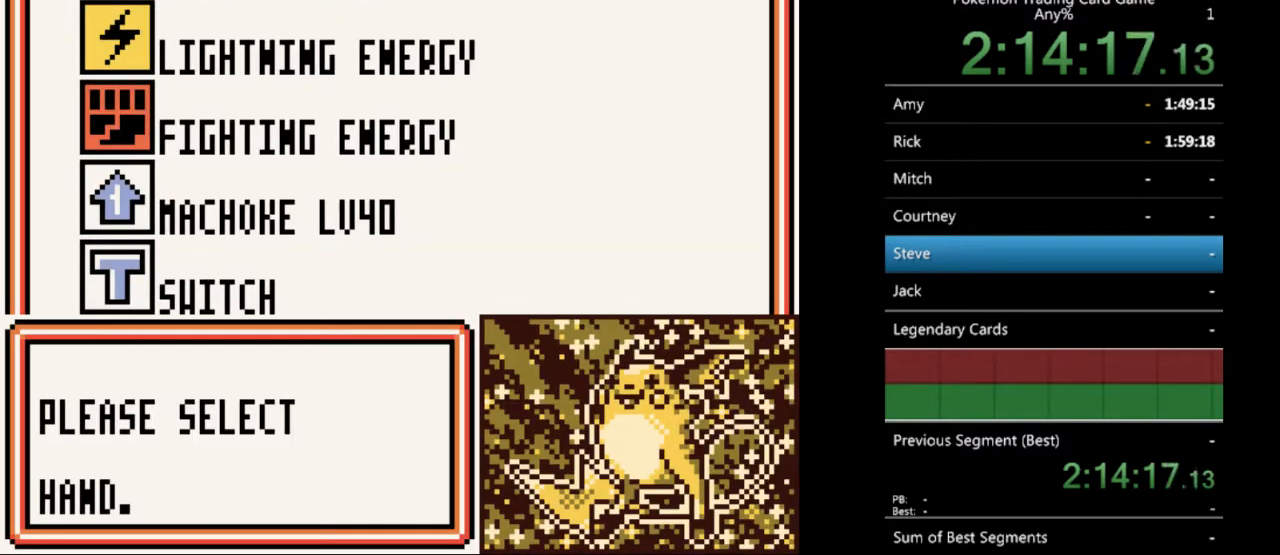
{"buttons": ["A"], "events": [[200, "A", "down"], [300, "A", "up"], [500, "A", "down"]]}
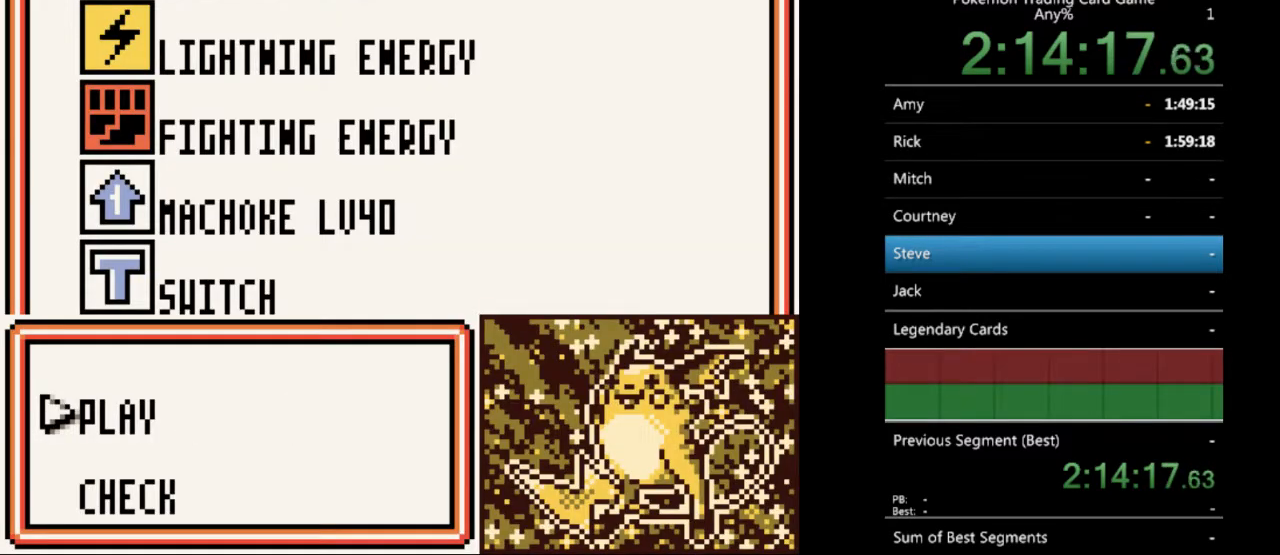
{"buttons": [], "events": [[100, "A", "up"], [400, "A", "down"], [500, "A", "up"]]}
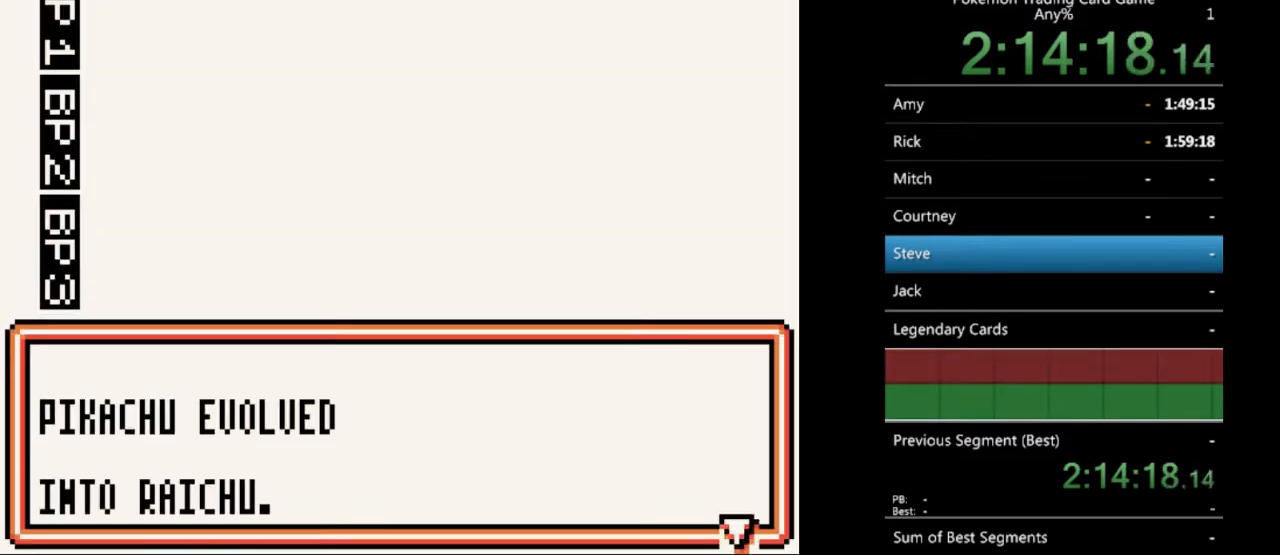
{"buttons": [], "events": [[300, "A", "down"], [400, "A", "up"]]}
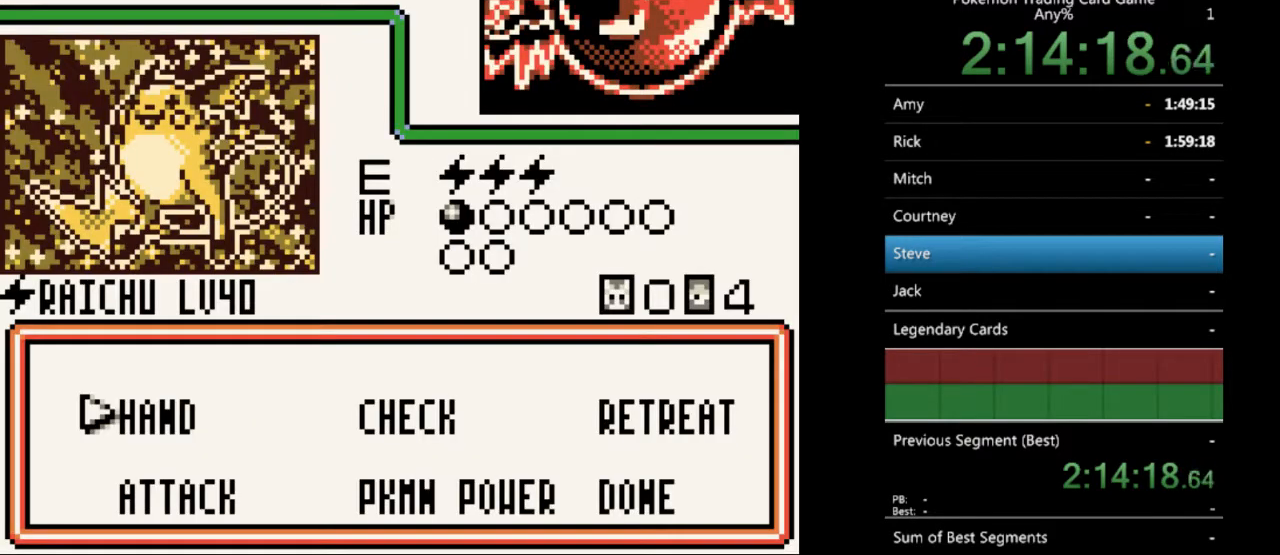
{"buttons": [], "events": [[367, "DPAD_DOWN", "down"], [433, "DPAD_DOWN", "up"]]}
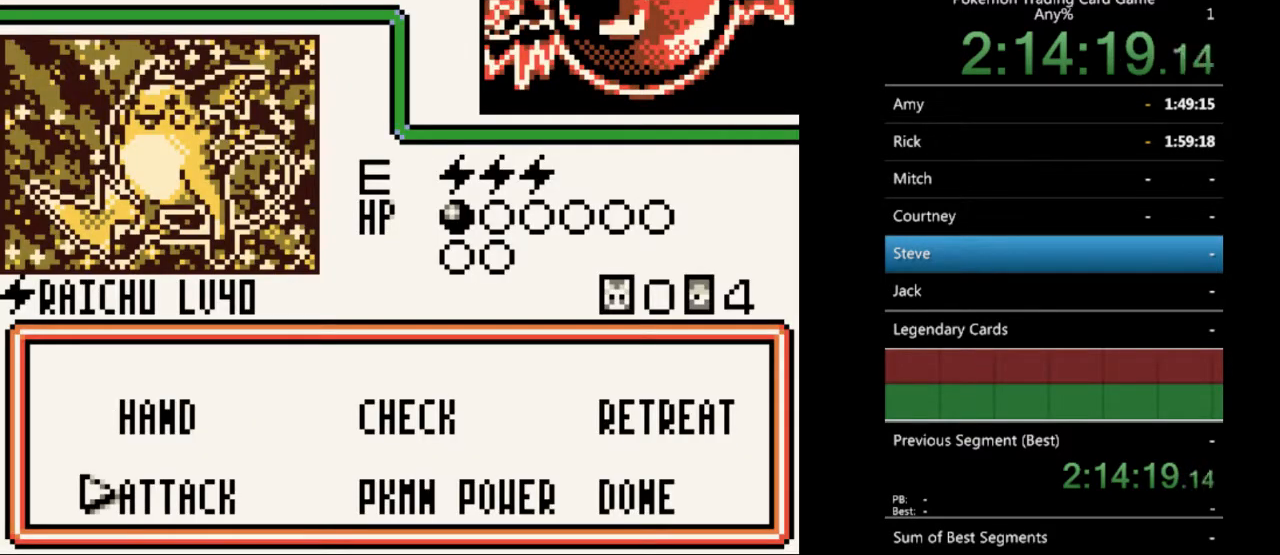
{"buttons": [], "events": [[100, "DPAD_UP", "down"], [167, "DPAD_UP", "up"], [233, "A", "down"], [333, "A", "up"]]}
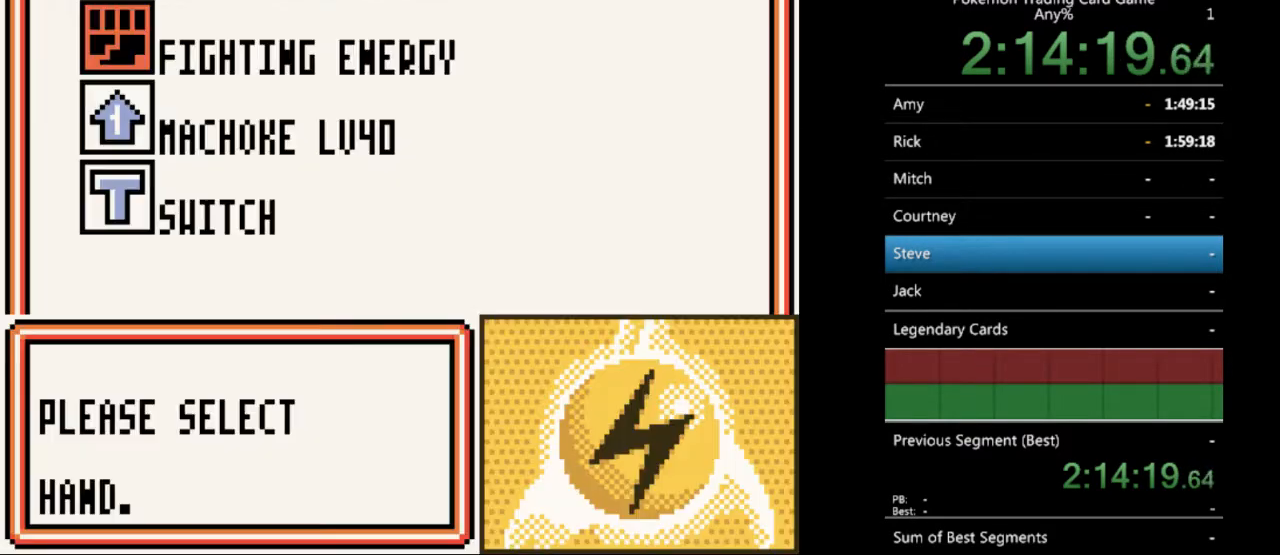
{"buttons": [], "events": [[200, "DPAD_DOWN", "down"], [267, "DPAD_DOWN", "up"], [333, "B", "down"], [433, "B", "up"]]}
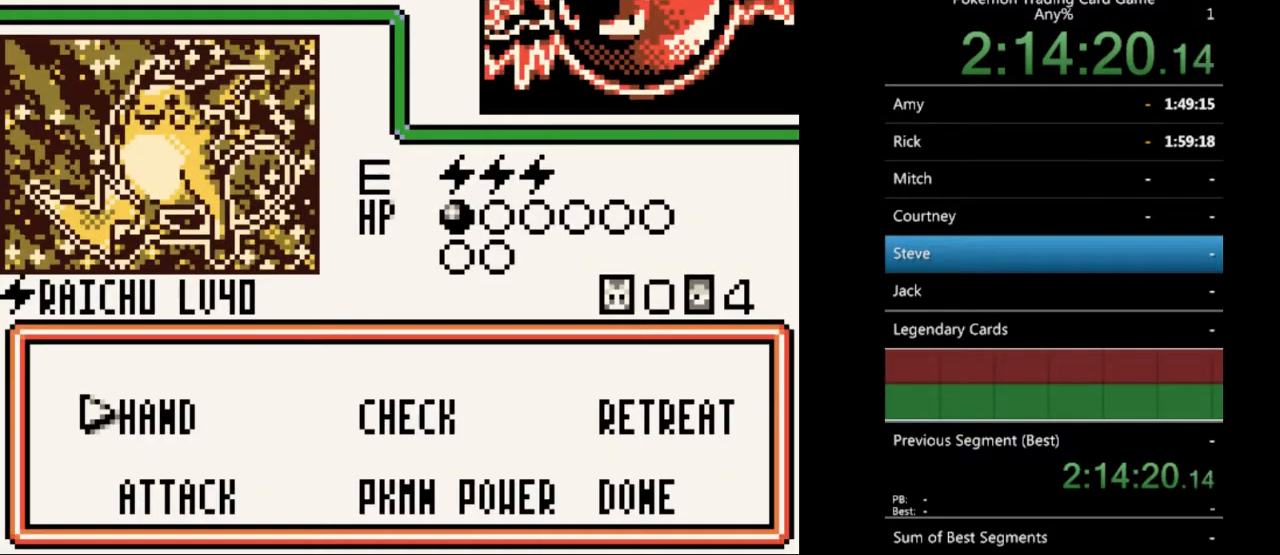
{"buttons": [], "events": [[33, "DPAD_DOWN", "down"], [100, "DPAD_DOWN", "up"], [200, "A", "down"], [267, "A", "up"]]}
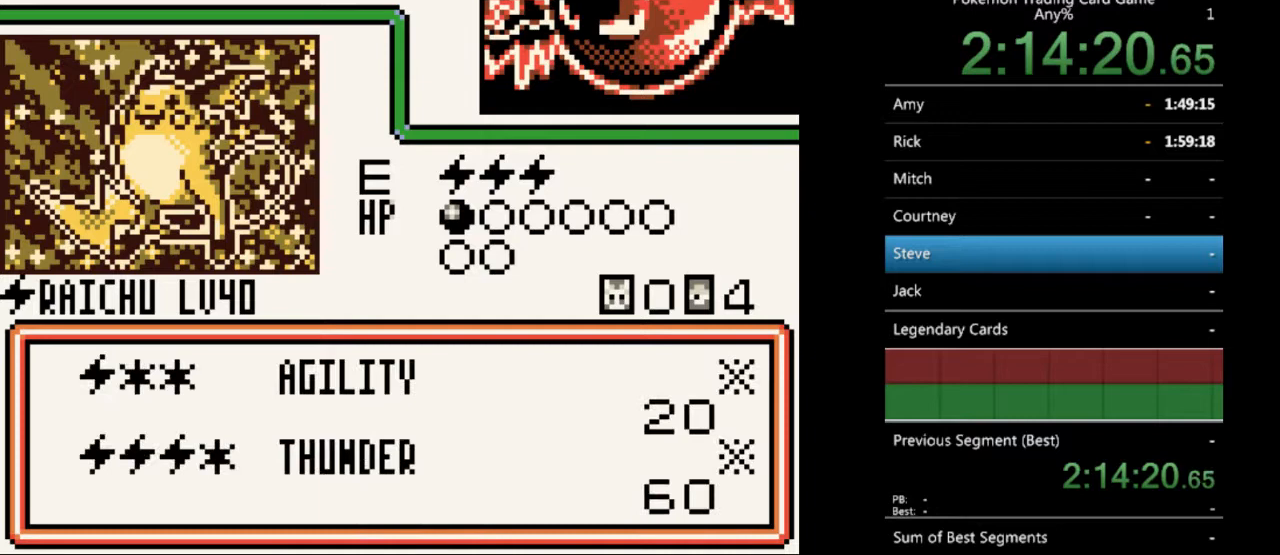
{"buttons": [], "events": []}
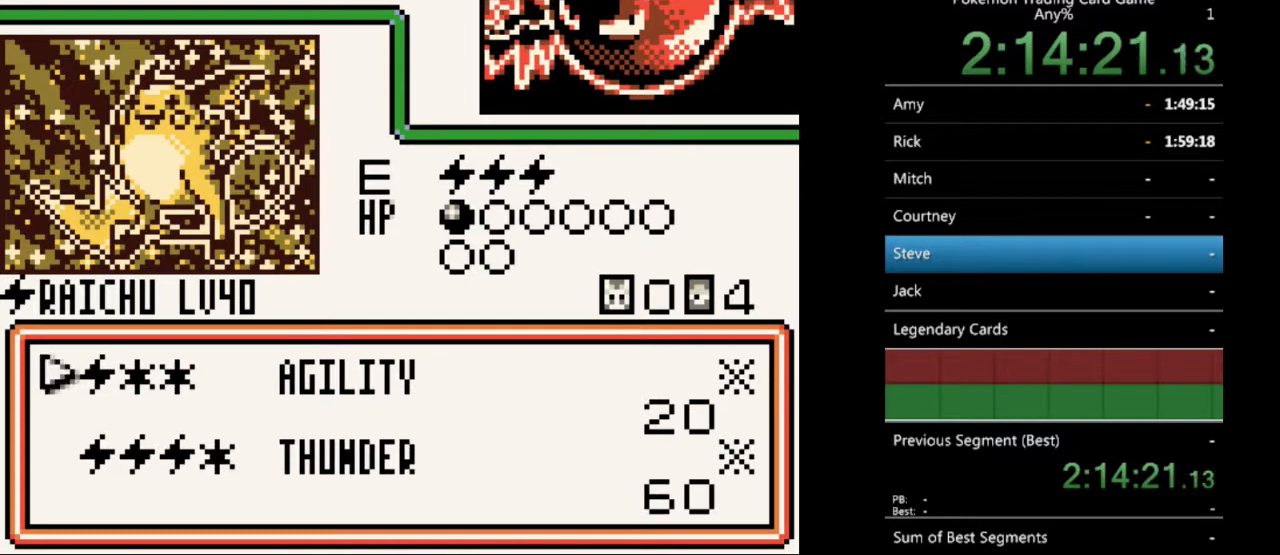
{"buttons": [], "events": []}
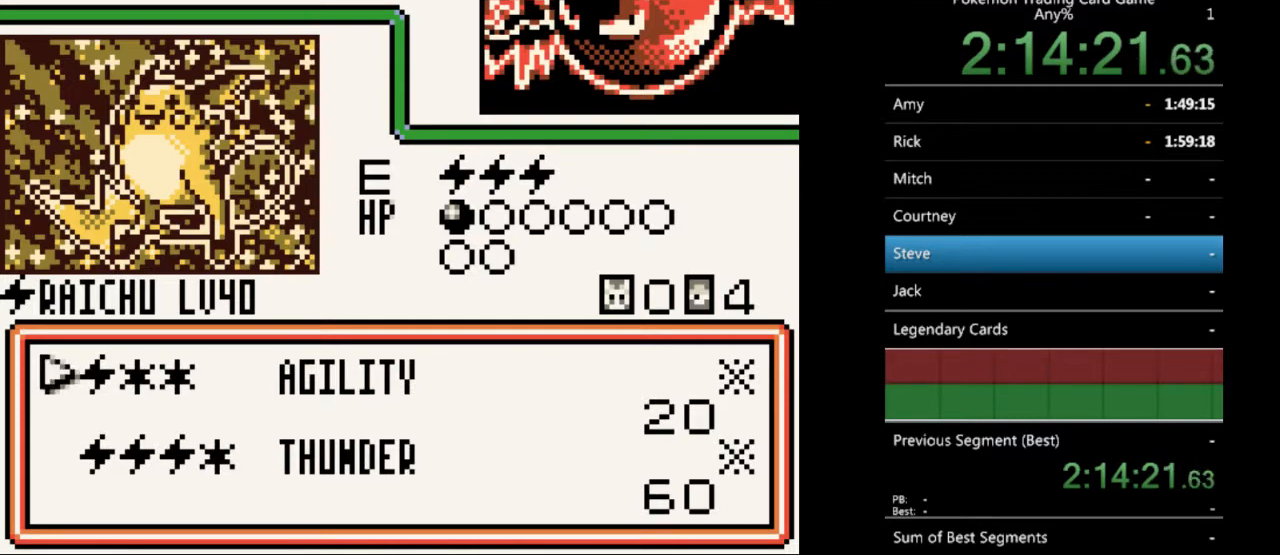
{"buttons": [], "events": []}
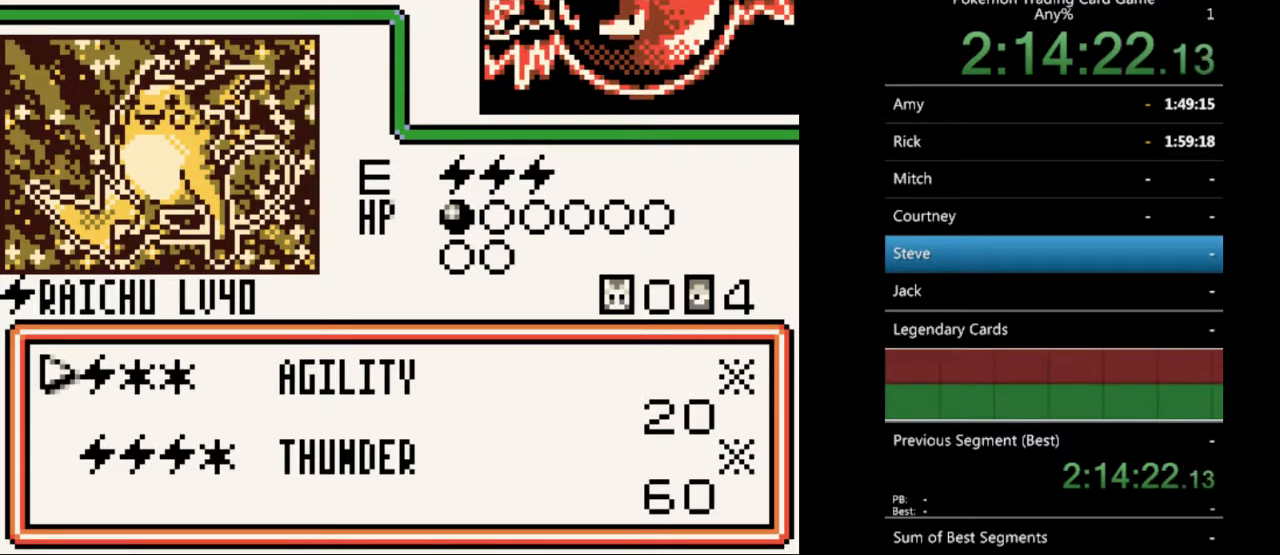
{"buttons": [], "events": []}